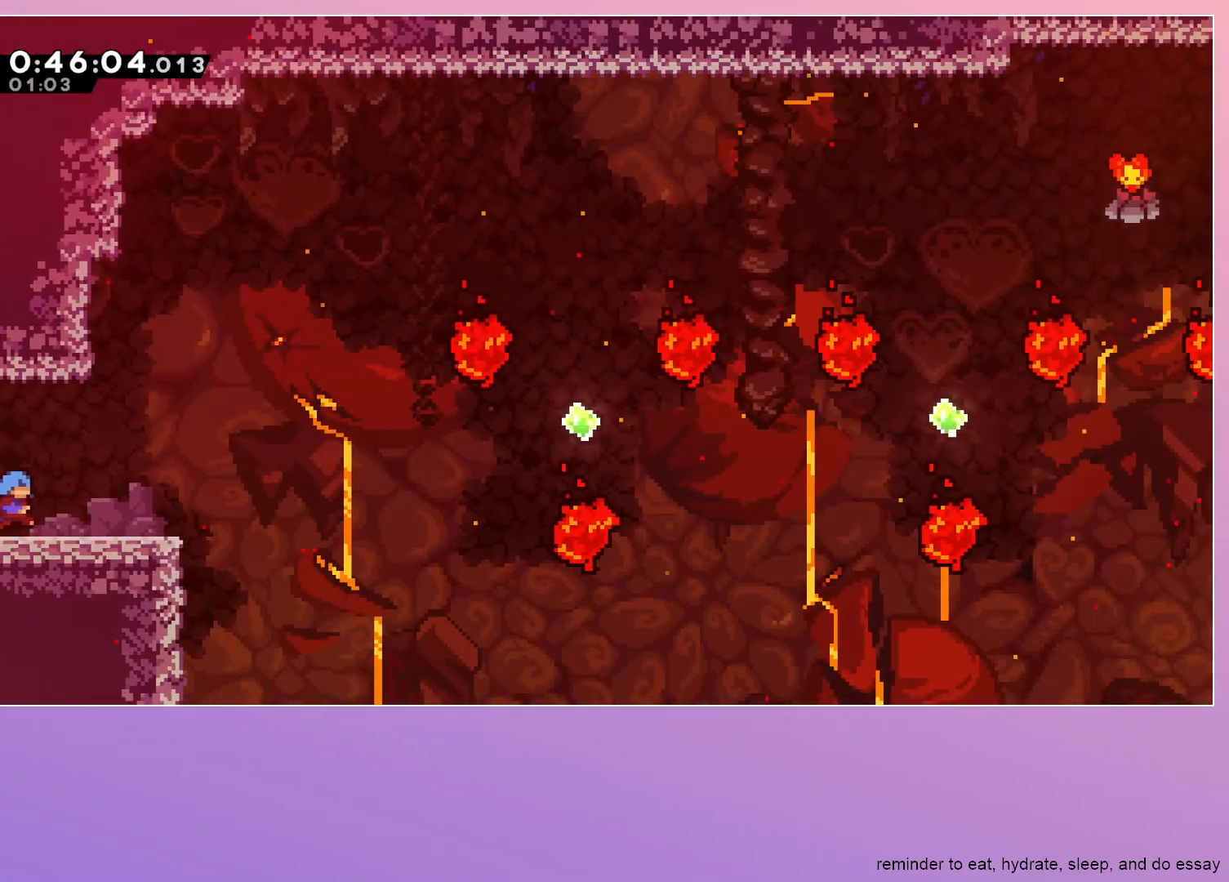
Gameplay with keyboard; each line is a JSON object with the keys held at the frame after it. "events" lists presses ("down") and releases ("up") of "dash", "down", "grab", "jump", "left", "menu", "right" and "up" between this image and that frame as [ms after this image, input, new state], when the widget could be followed in between. No other keys are recorded. Mouse input is not recorded. Key names are as the overlay labels them; some are game actions (e.g. jump) rather than physical keys.
{"keys": ["jump", "right"], "events": [[200, "dash", "down"], [300, "dash", "up"], [400, "jump", "down"]]}
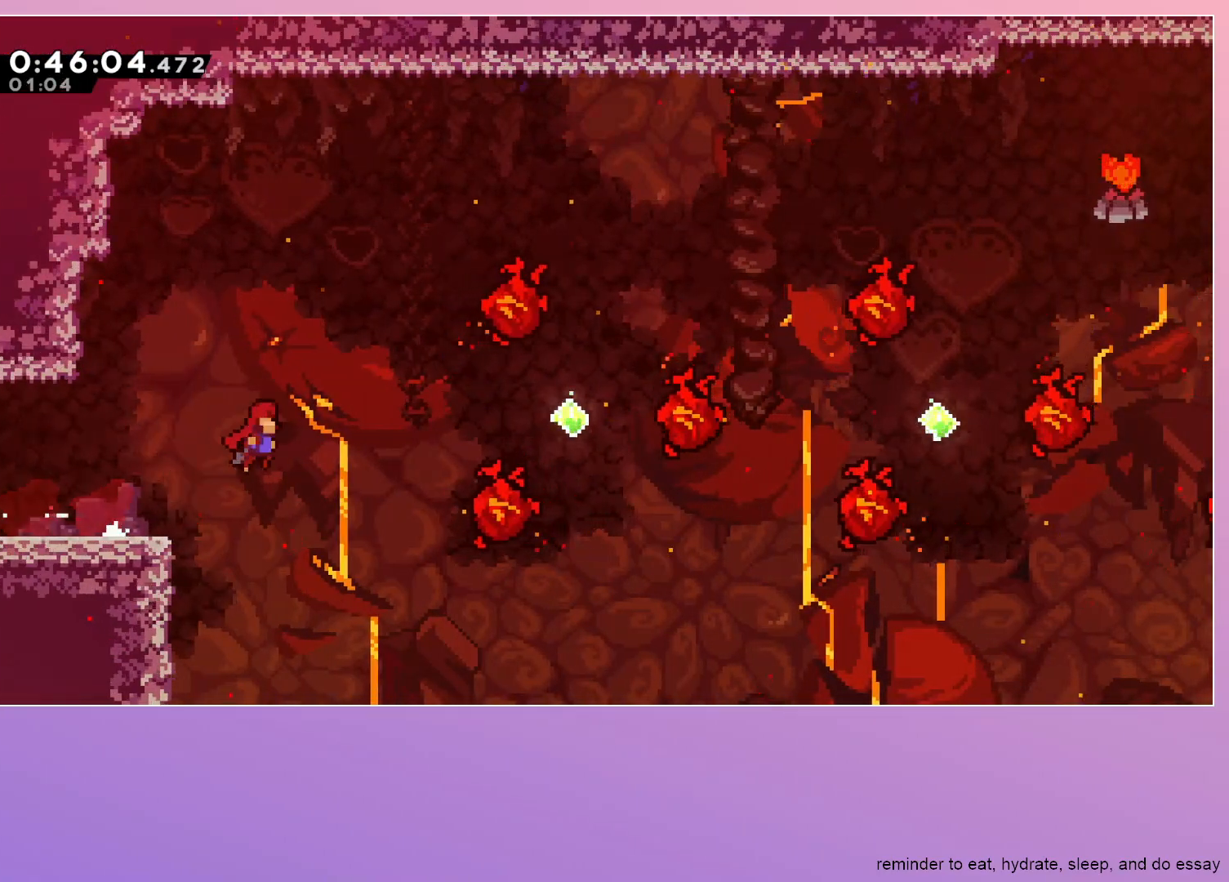
{"keys": ["right"], "events": [[217, "dash", "down"], [300, "jump", "up"], [350, "dash", "up"]]}
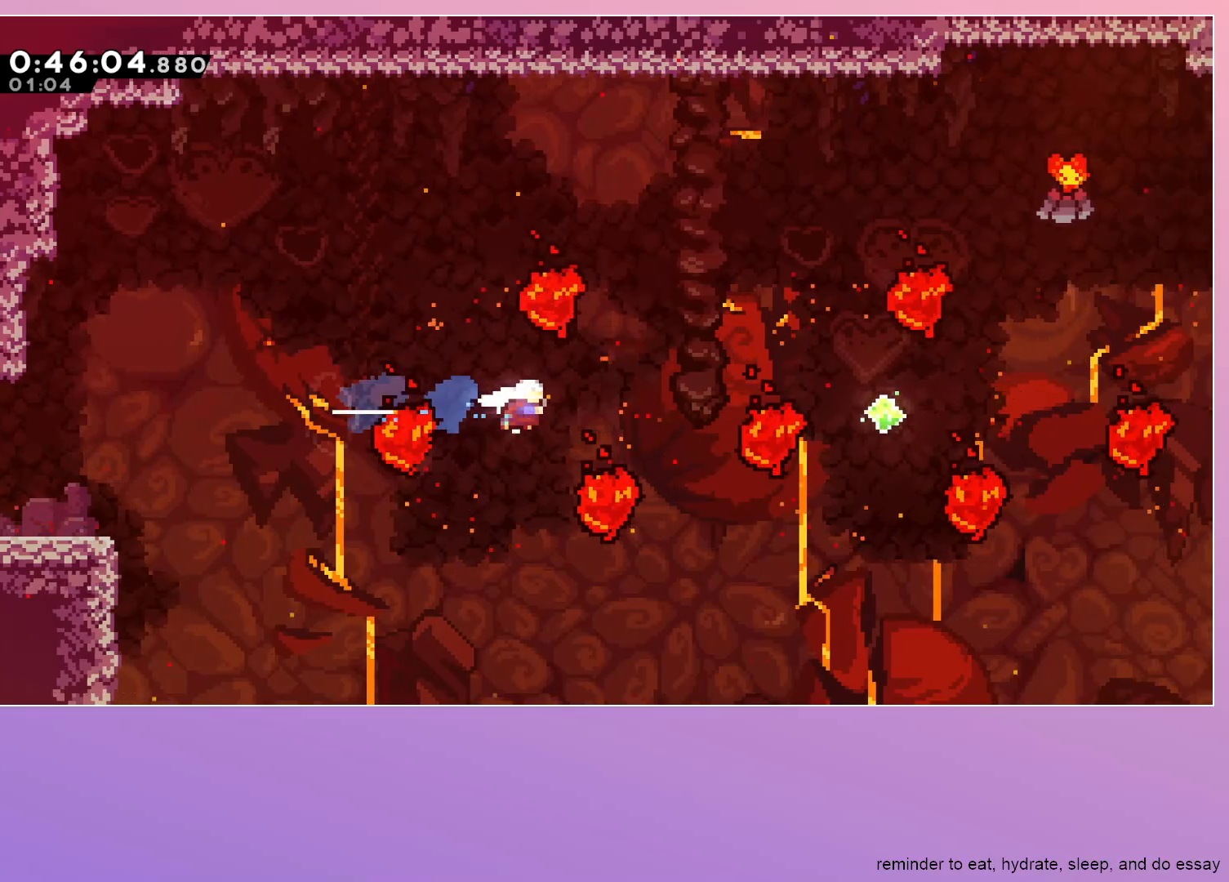
{"keys": ["right", "up"], "events": [[233, "dash", "down"], [467, "dash", "up"], [467, "up", "down"]]}
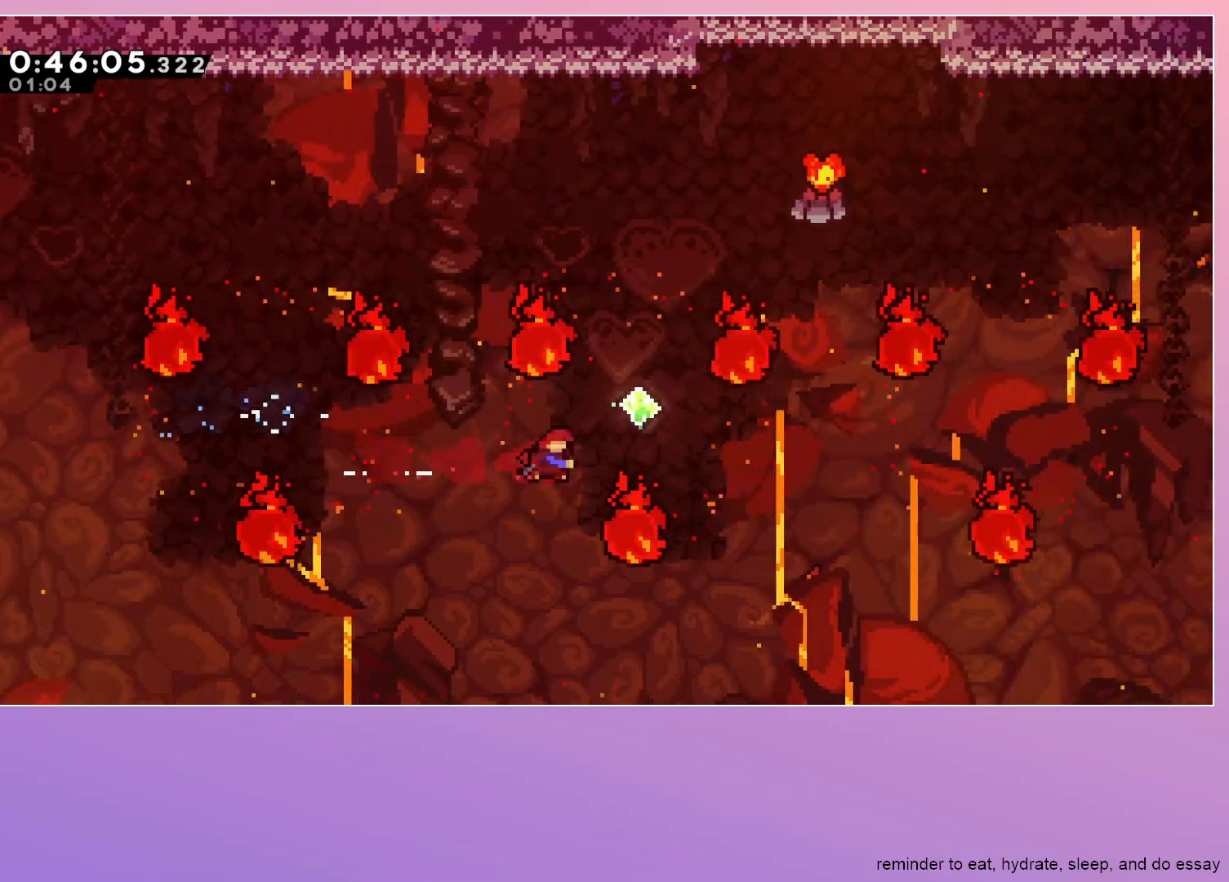
{"keys": [], "events": [[17, "dash", "down"], [200, "dash", "up"], [333, "dash", "down"], [483, "dash", "up"], [483, "right", "up"], [483, "up", "up"]]}
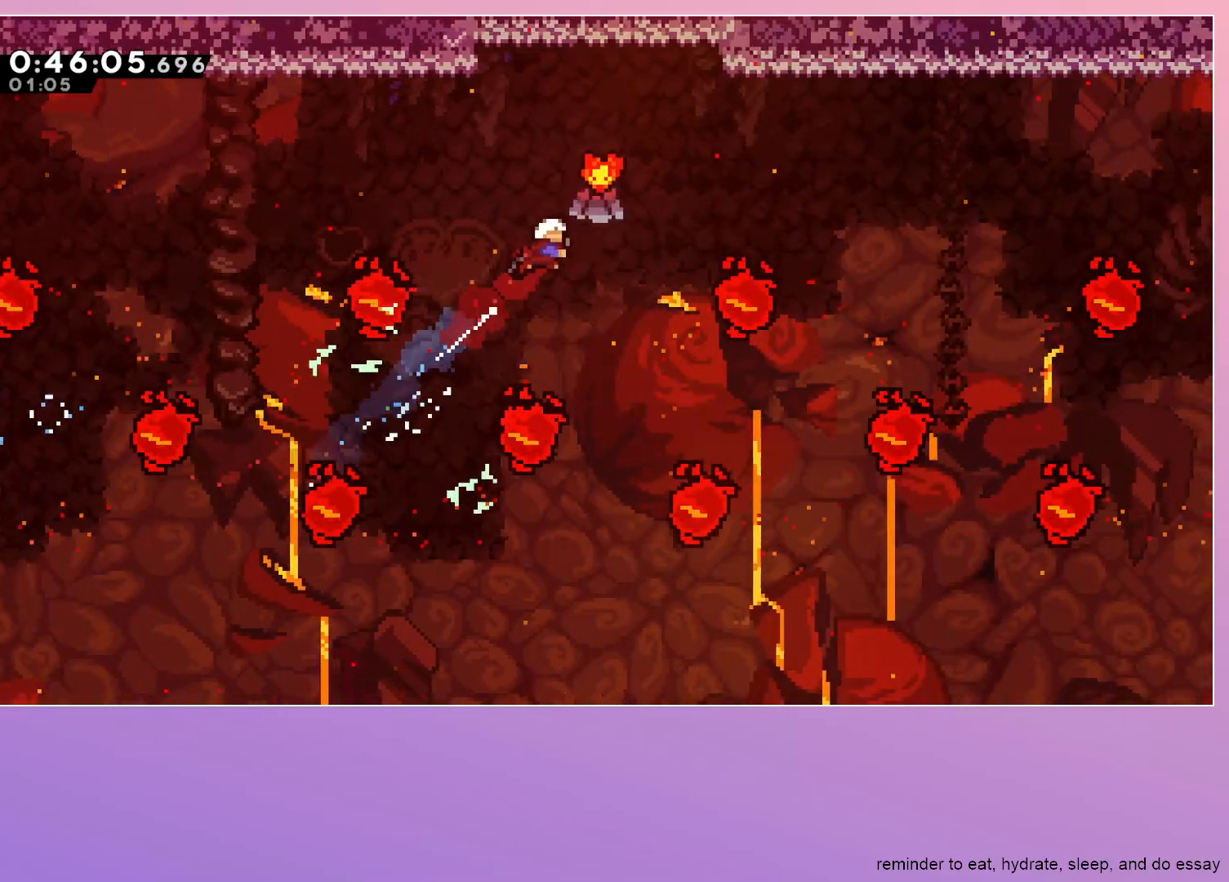
{"keys": ["left"], "events": [[167, "dash", "down"], [167, "left", "down"], [317, "dash", "up"]]}
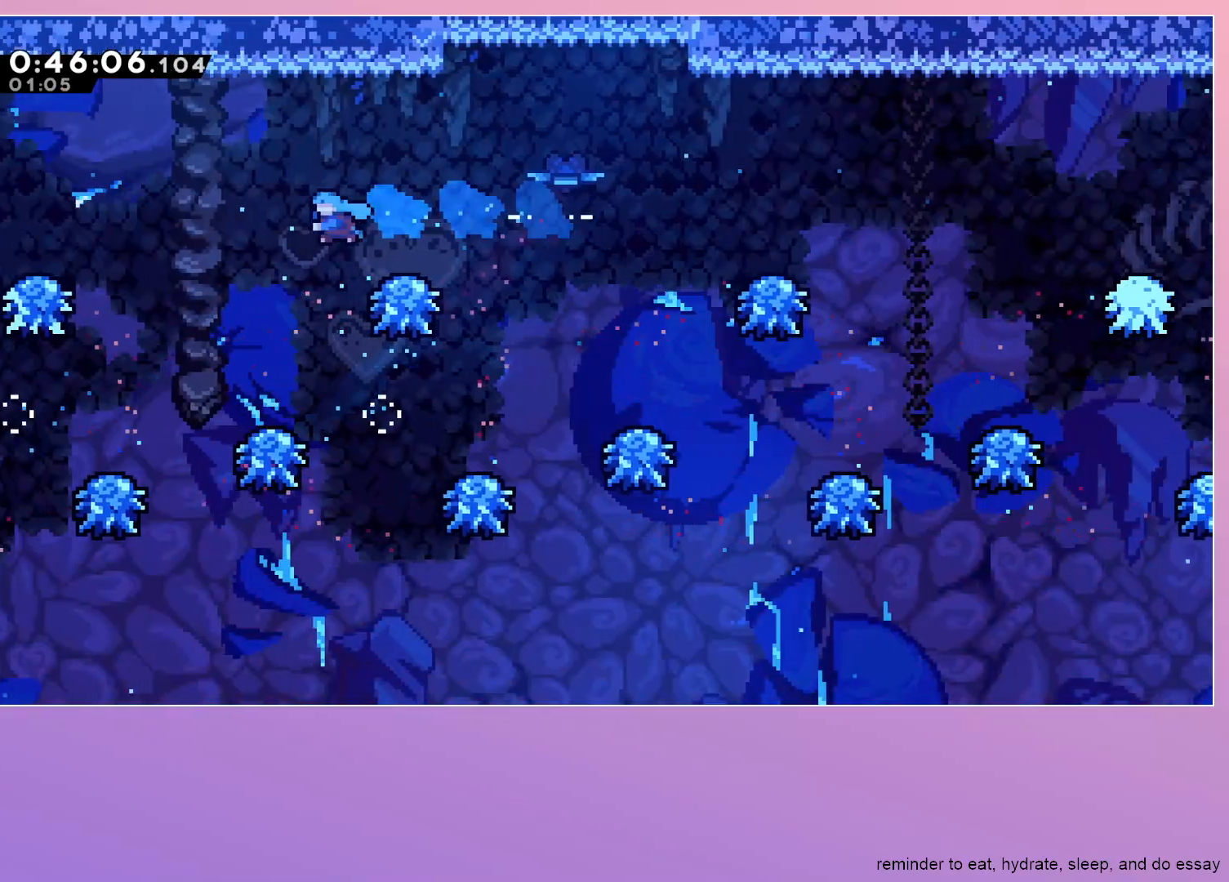
{"keys": ["jump", "left"], "events": [[83, "left", "up"], [233, "left", "down"], [317, "jump", "down"]]}
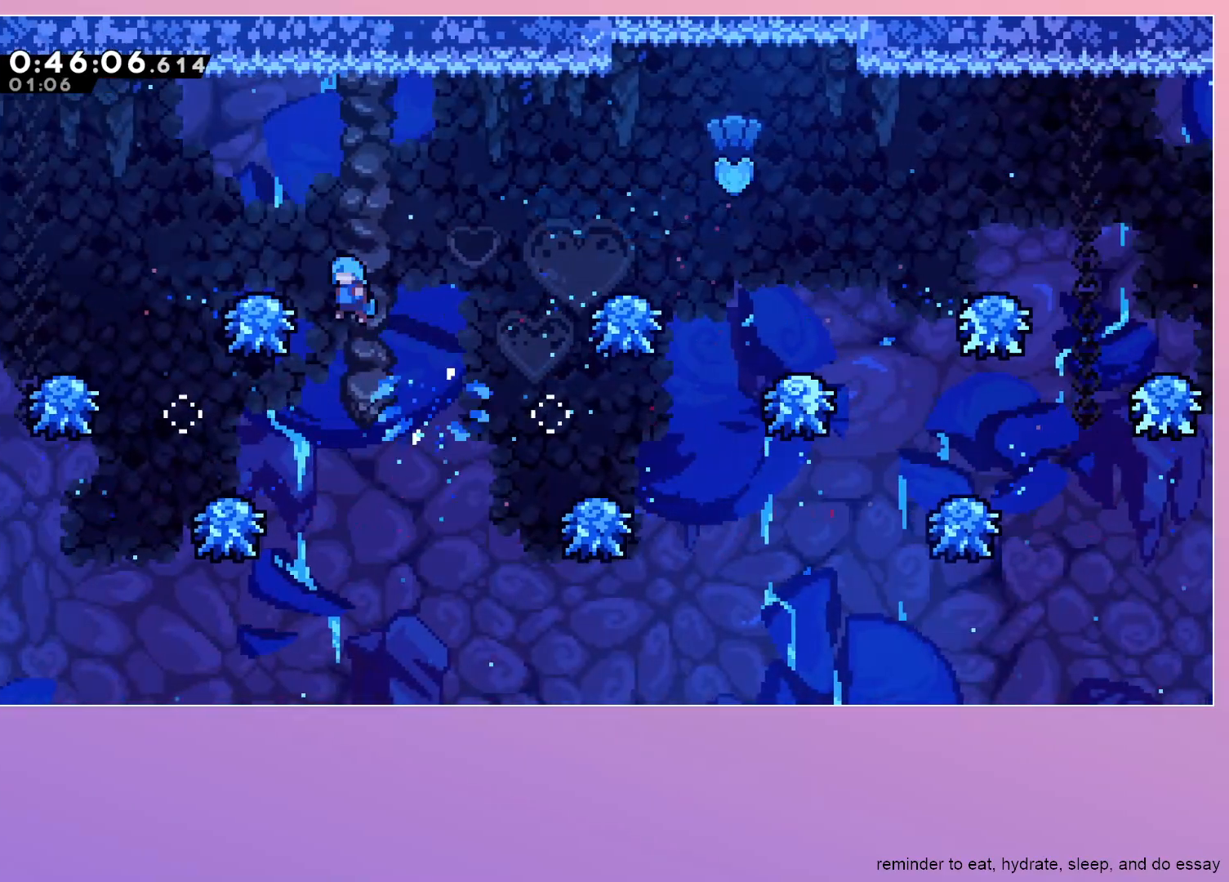
{"keys": ["left"], "events": [[17, "jump", "up"], [150, "left", "up"], [300, "left", "down"]]}
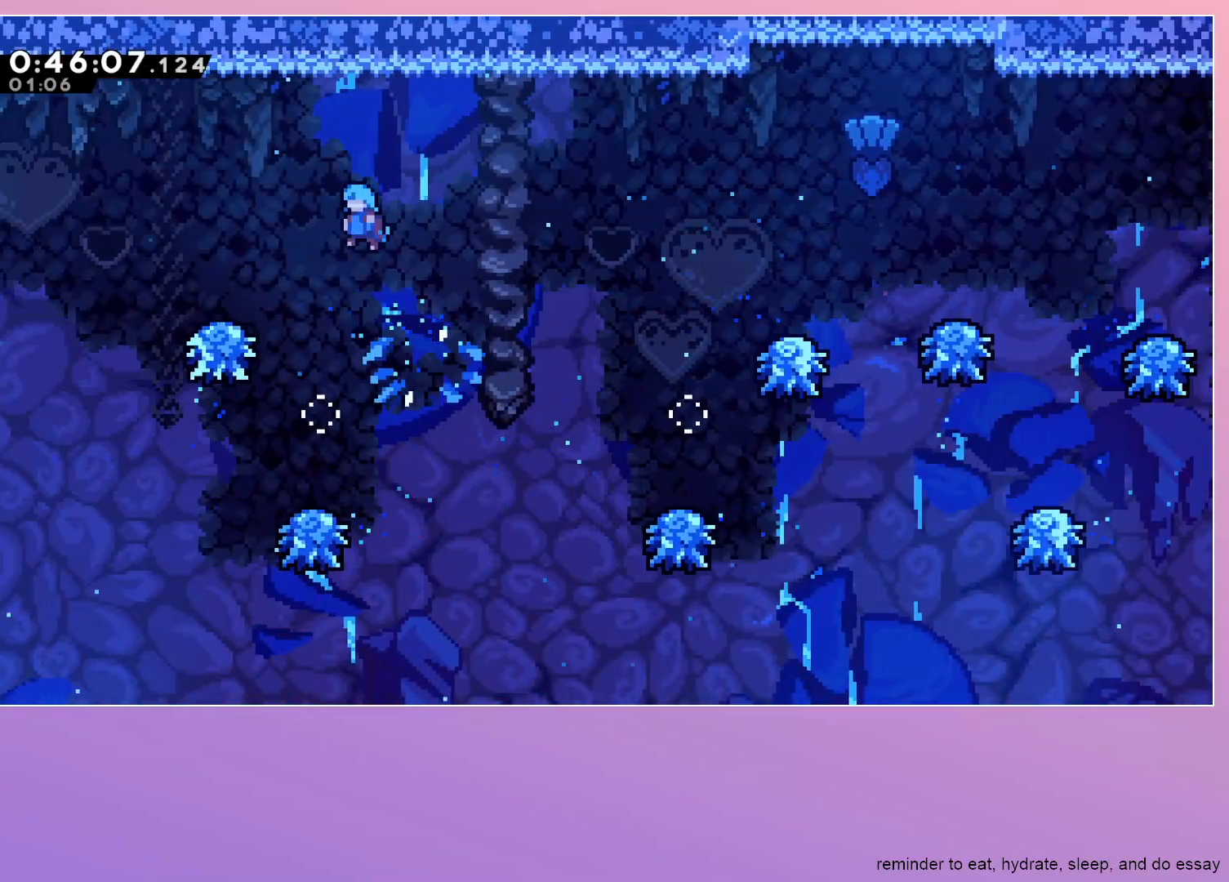
{"keys": ["left"], "events": [[83, "left", "up"], [317, "left", "down"]]}
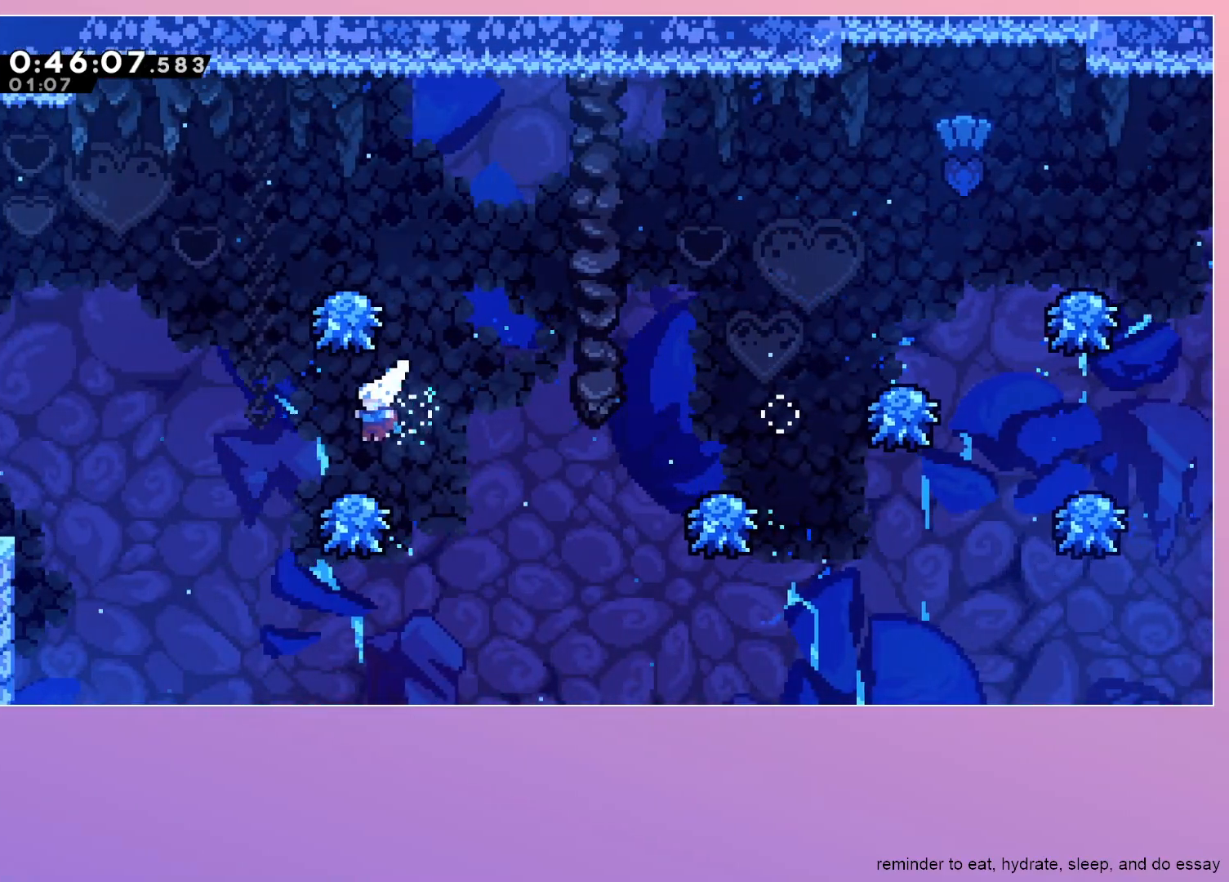
{"keys": ["dash", "left"], "events": [[133, "dash", "down"], [283, "dash", "up"], [383, "dash", "down"]]}
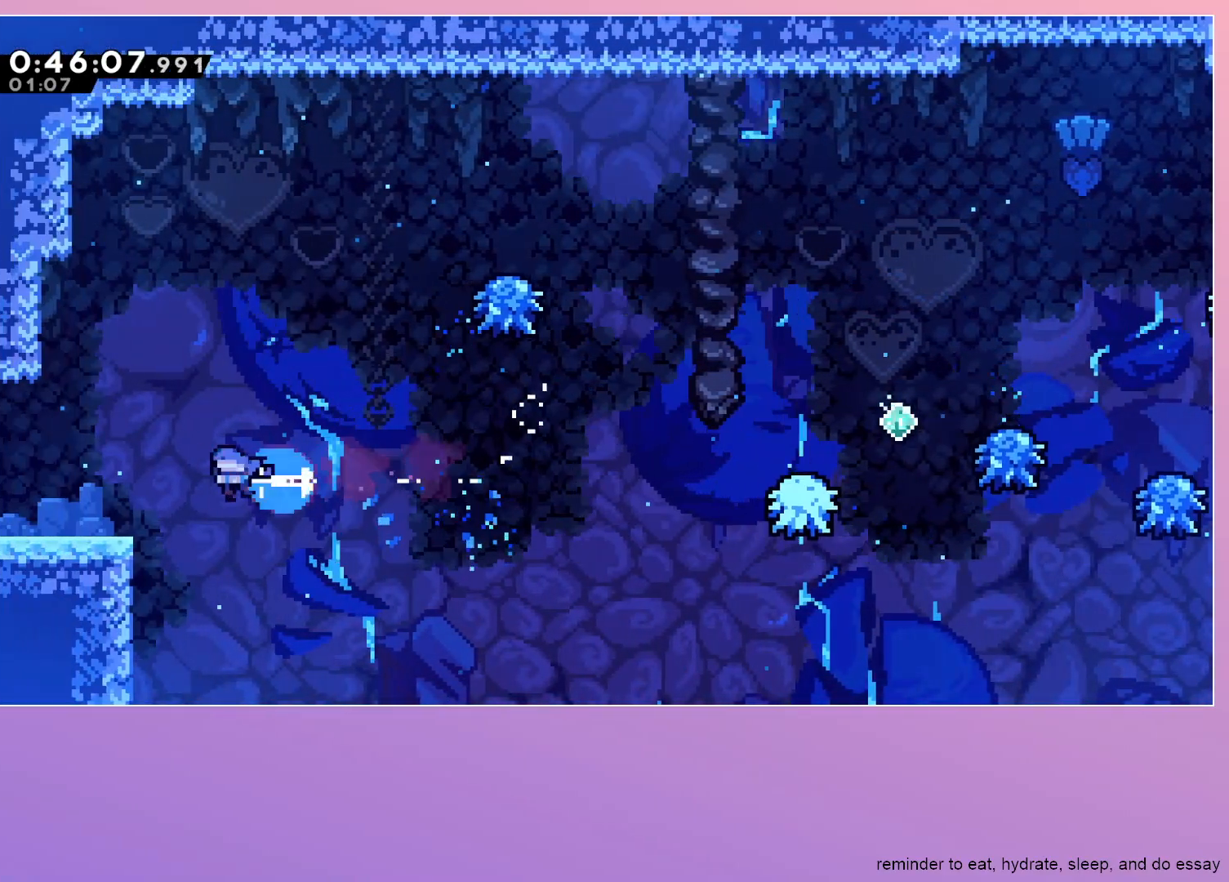
{"keys": ["jump", "left"], "events": [[17, "dash", "up"], [350, "jump", "down"]]}
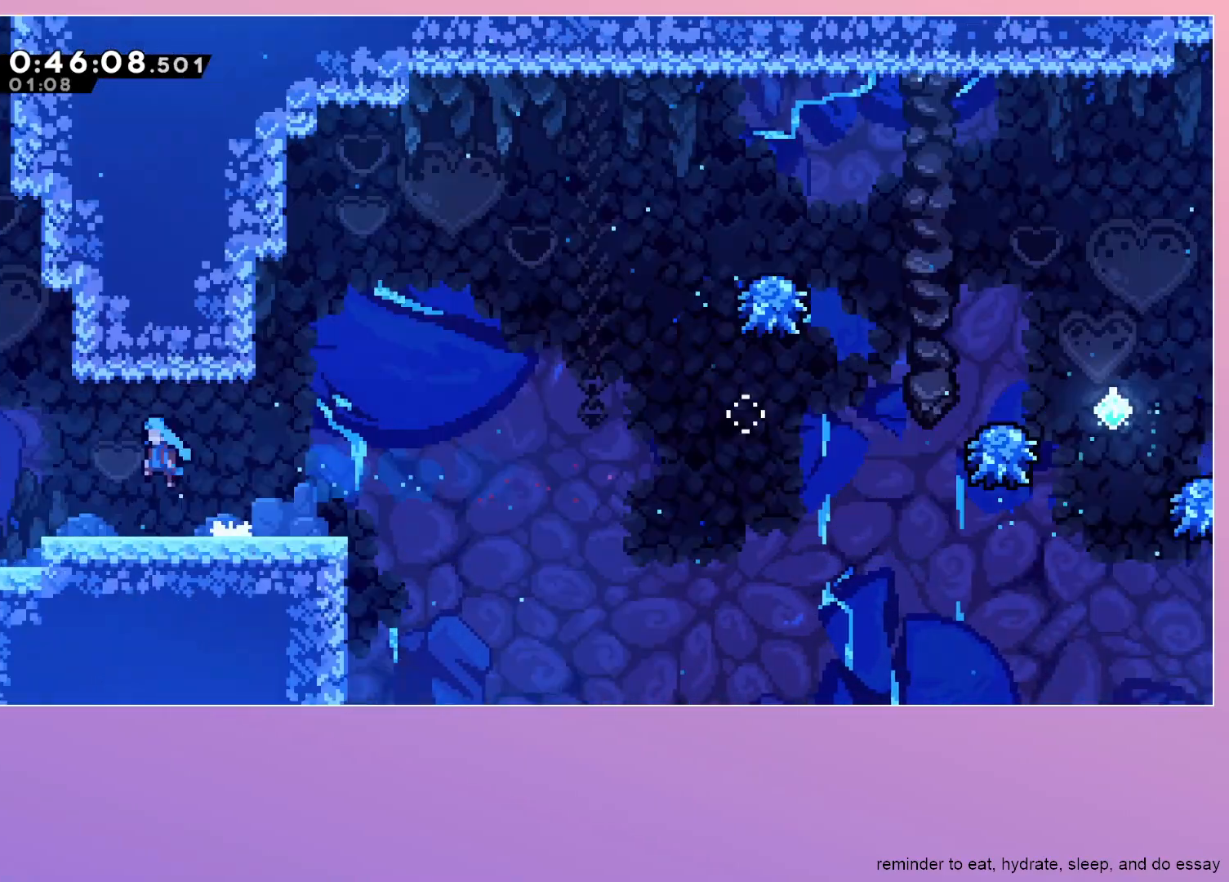
{"keys": ["jump", "left"], "events": []}
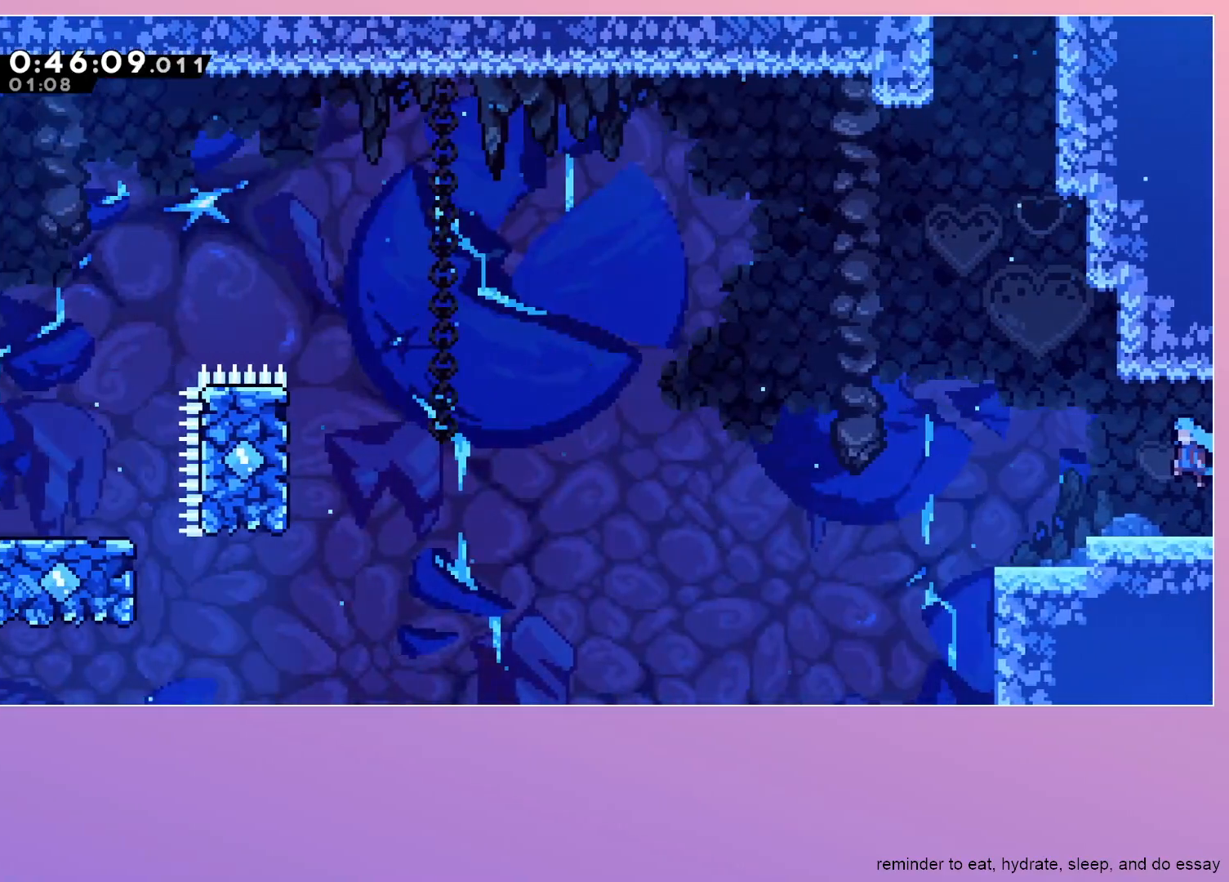
{"keys": ["dash", "up"], "events": [[367, "dash", "down"], [367, "jump", "up"], [367, "left", "up"], [367, "up", "down"]]}
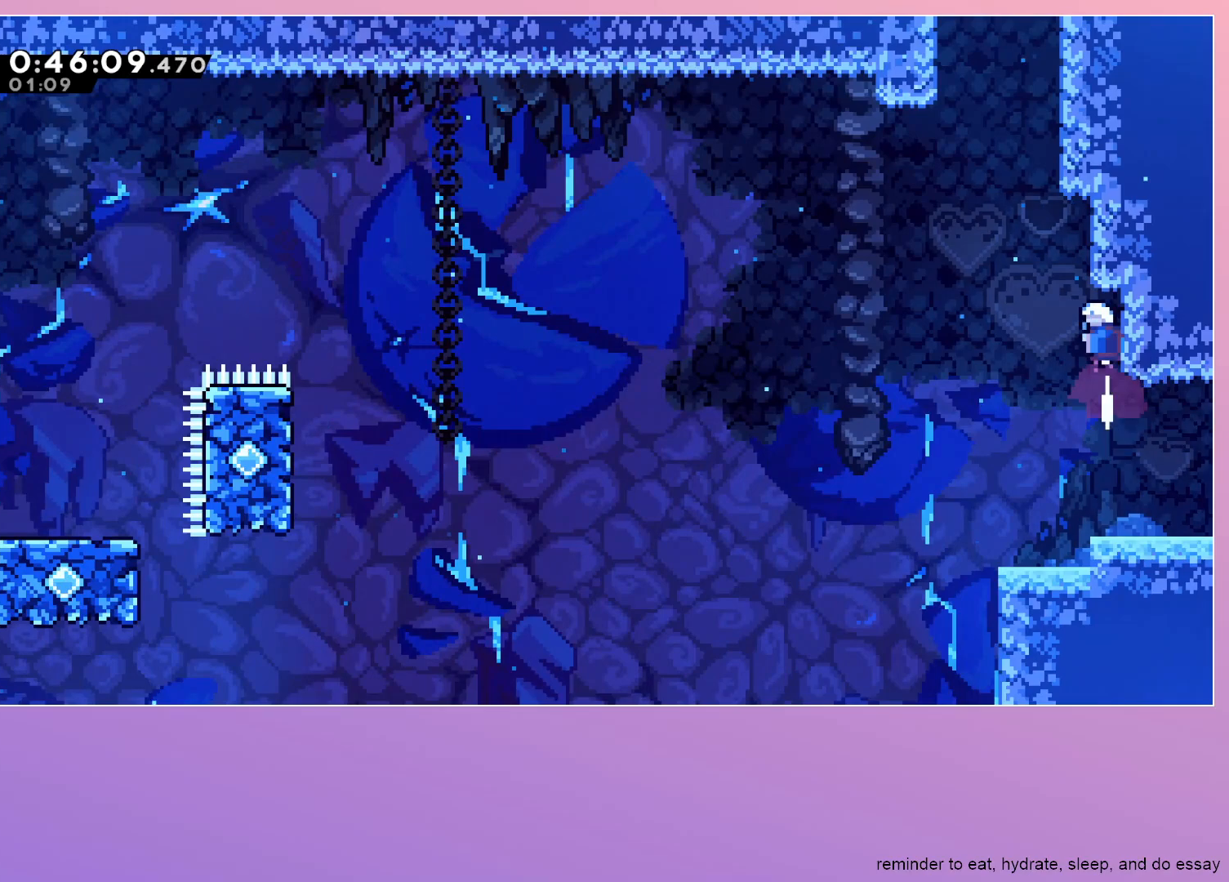
{"keys": ["dash", "jump", "up"], "events": [[17, "dash", "up"], [17, "up", "up"], [67, "jump", "down"], [100, "left", "down"], [300, "left", "up"], [350, "dash", "down"], [350, "up", "down"]]}
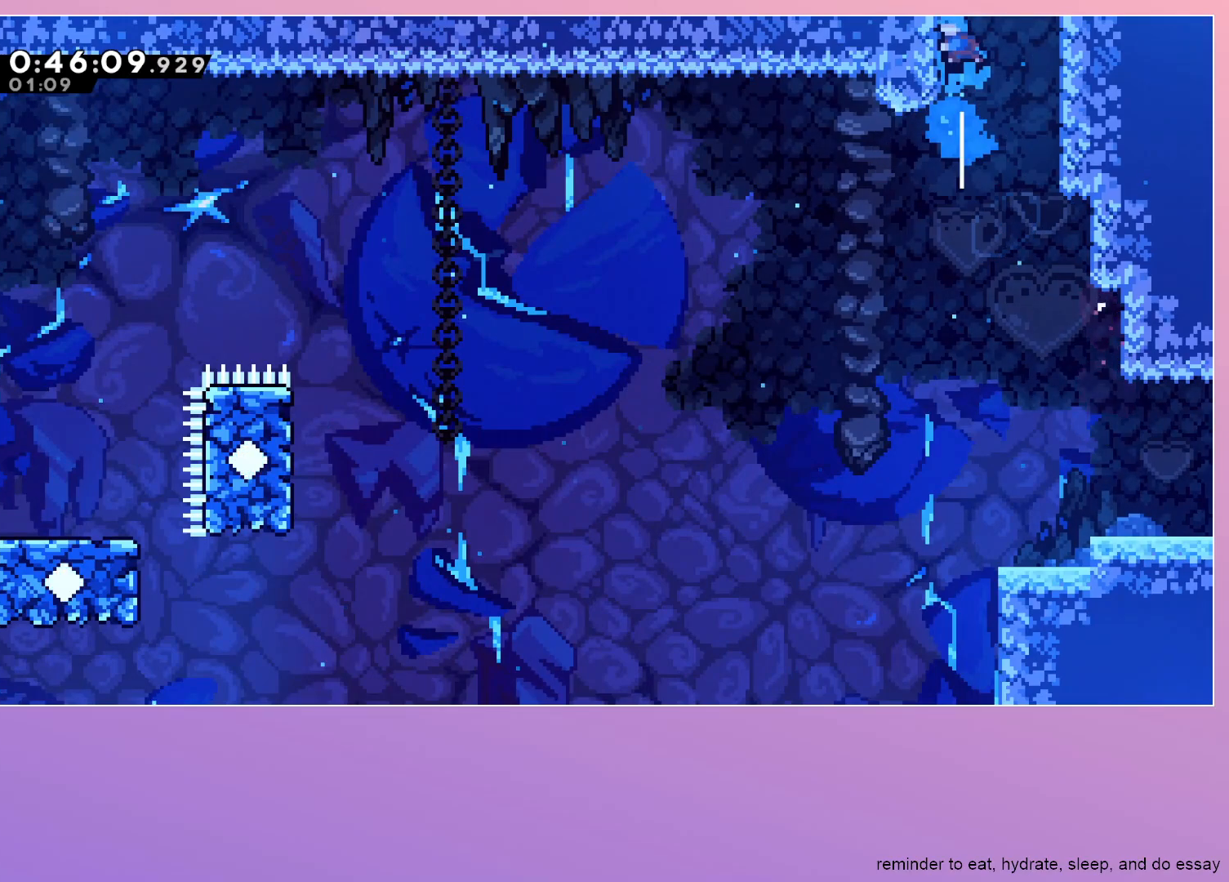
{"keys": [], "events": [[33, "dash", "up"], [33, "jump", "up"], [33, "up", "up"]]}
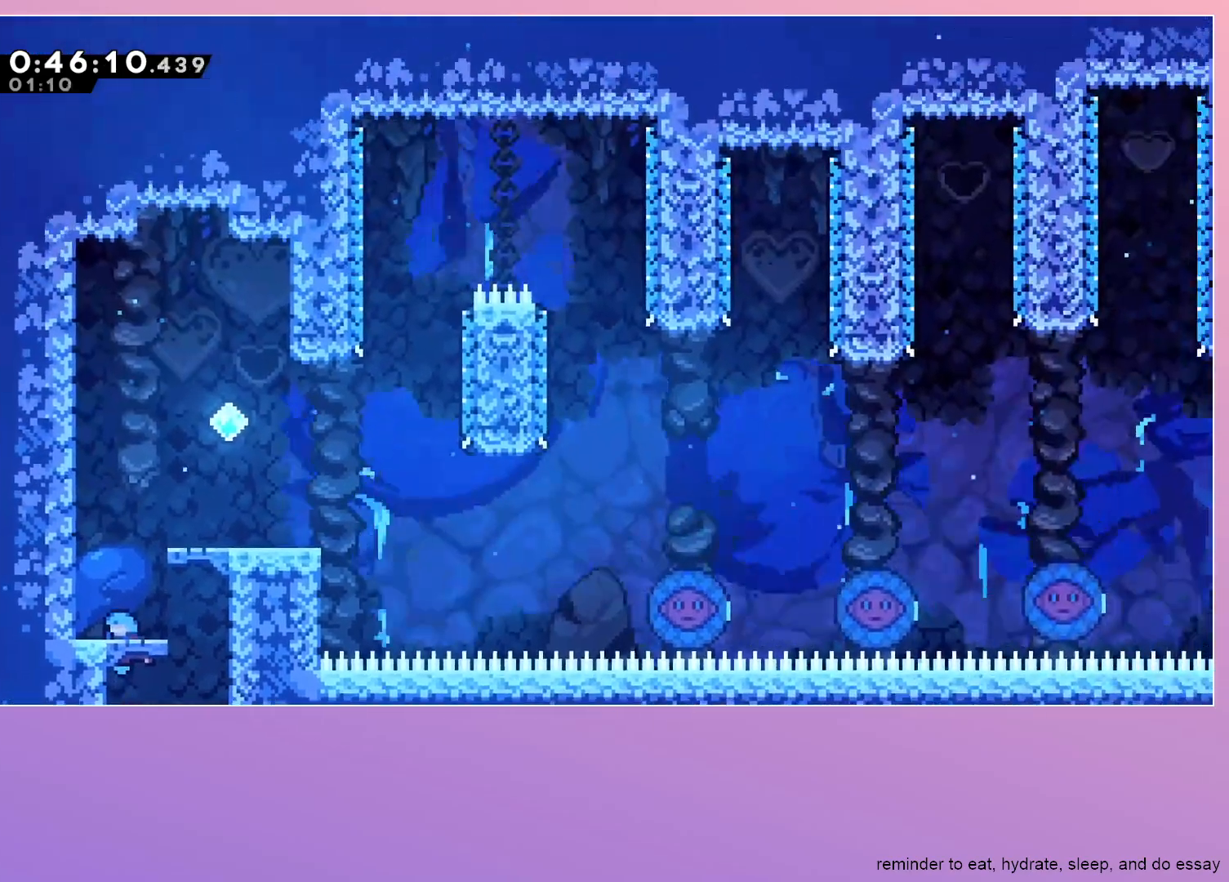
{"keys": ["jump", "right"], "events": [[233, "jump", "down"], [233, "right", "down"]]}
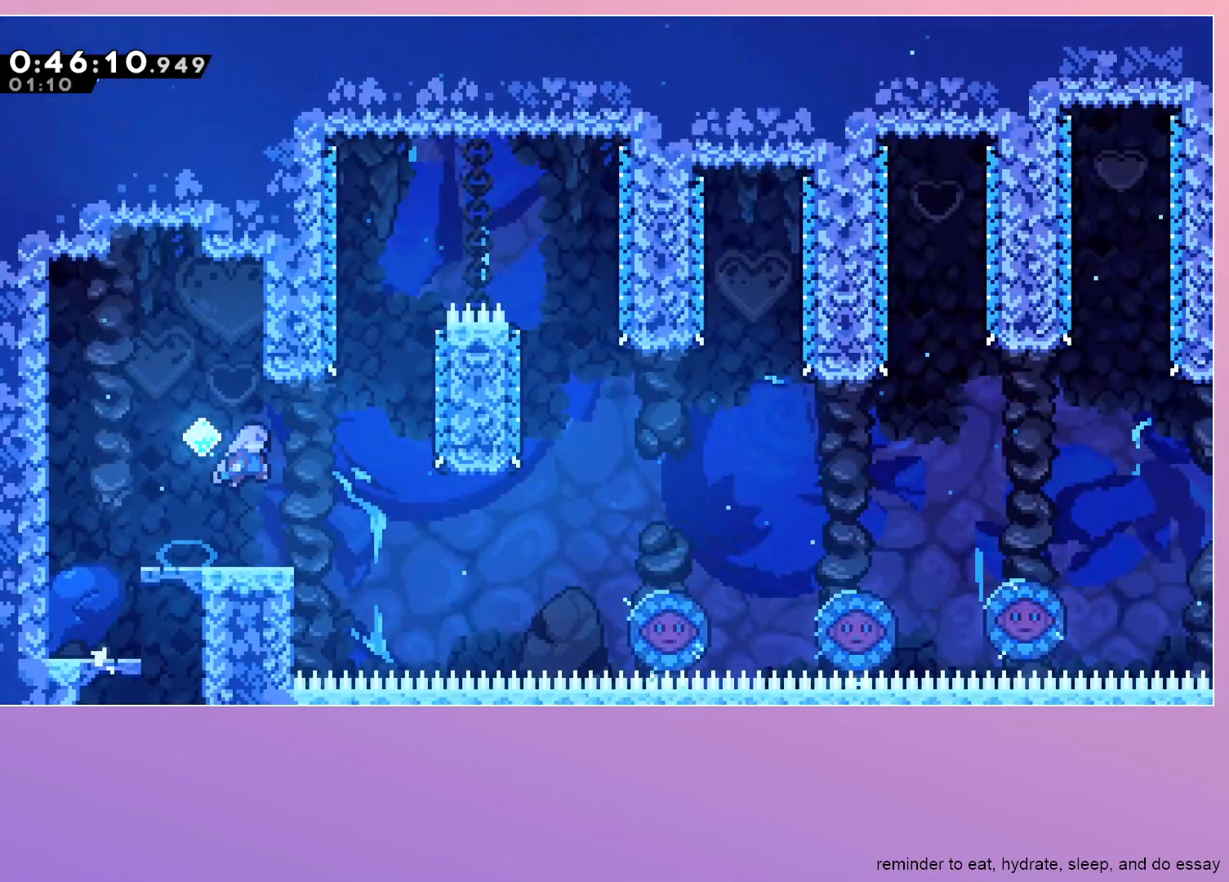
{"keys": ["jump", "right"], "events": [[117, "dash", "down"], [117, "down", "down"], [117, "left", "down"], [117, "right", "up"], [250, "dash", "up"], [250, "down", "up"], [300, "left", "up"], [300, "right", "down"]]}
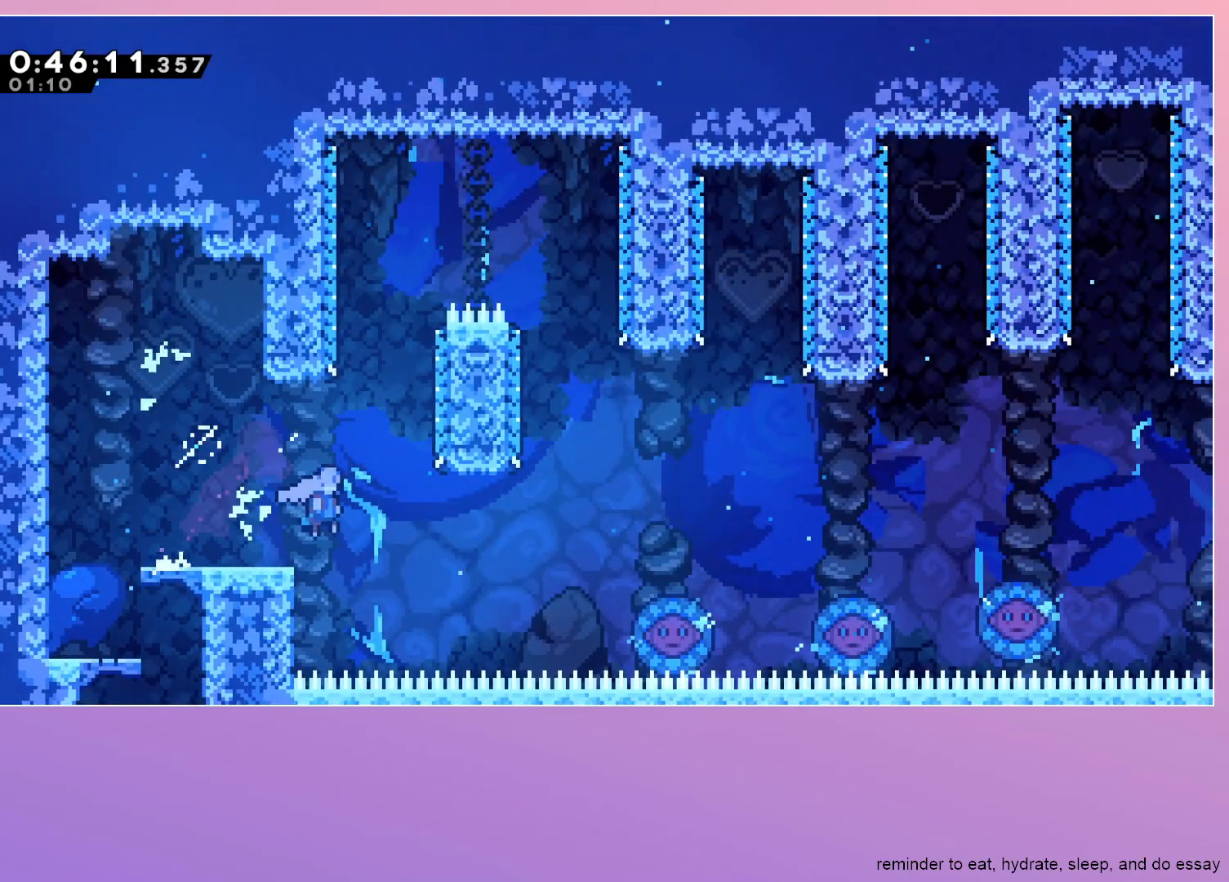
{"keys": ["jump", "right"], "events": []}
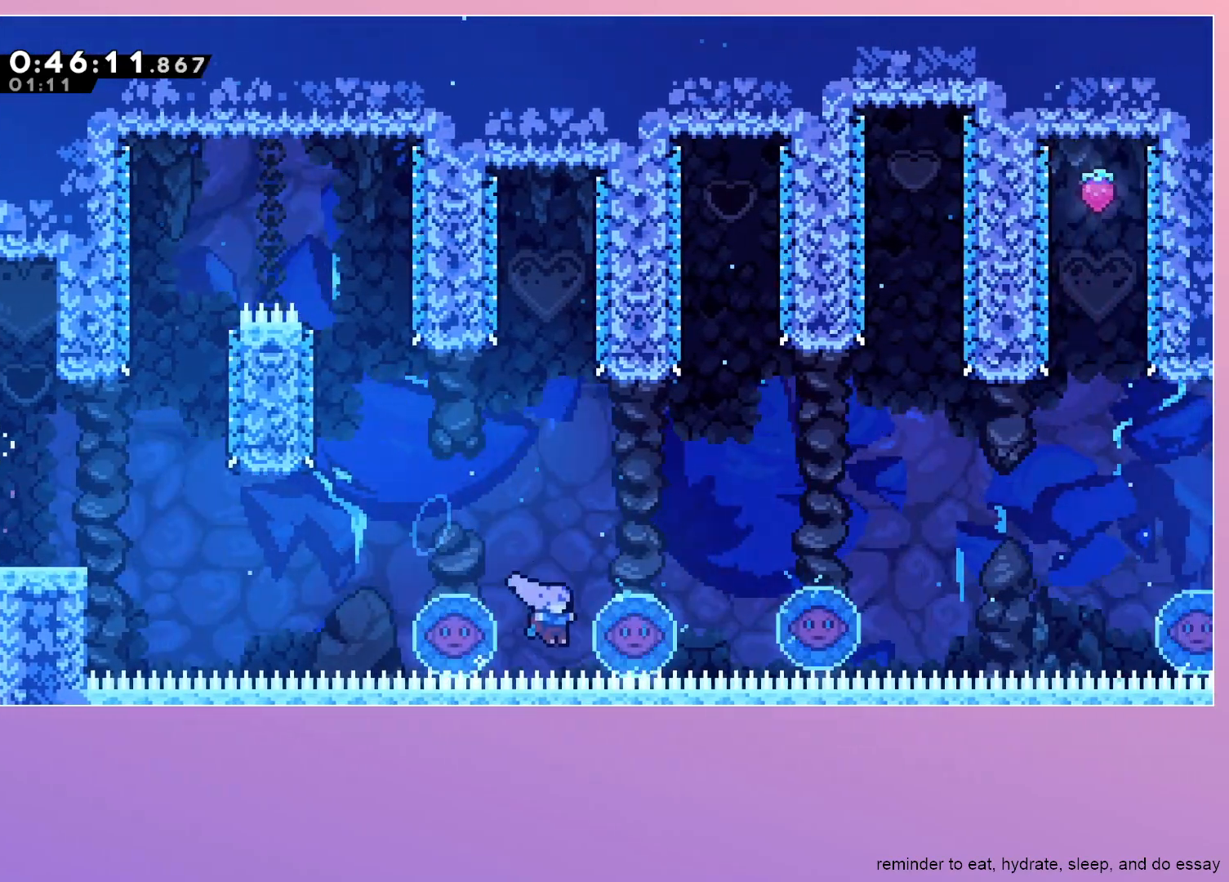
{"keys": ["jump", "right"], "events": []}
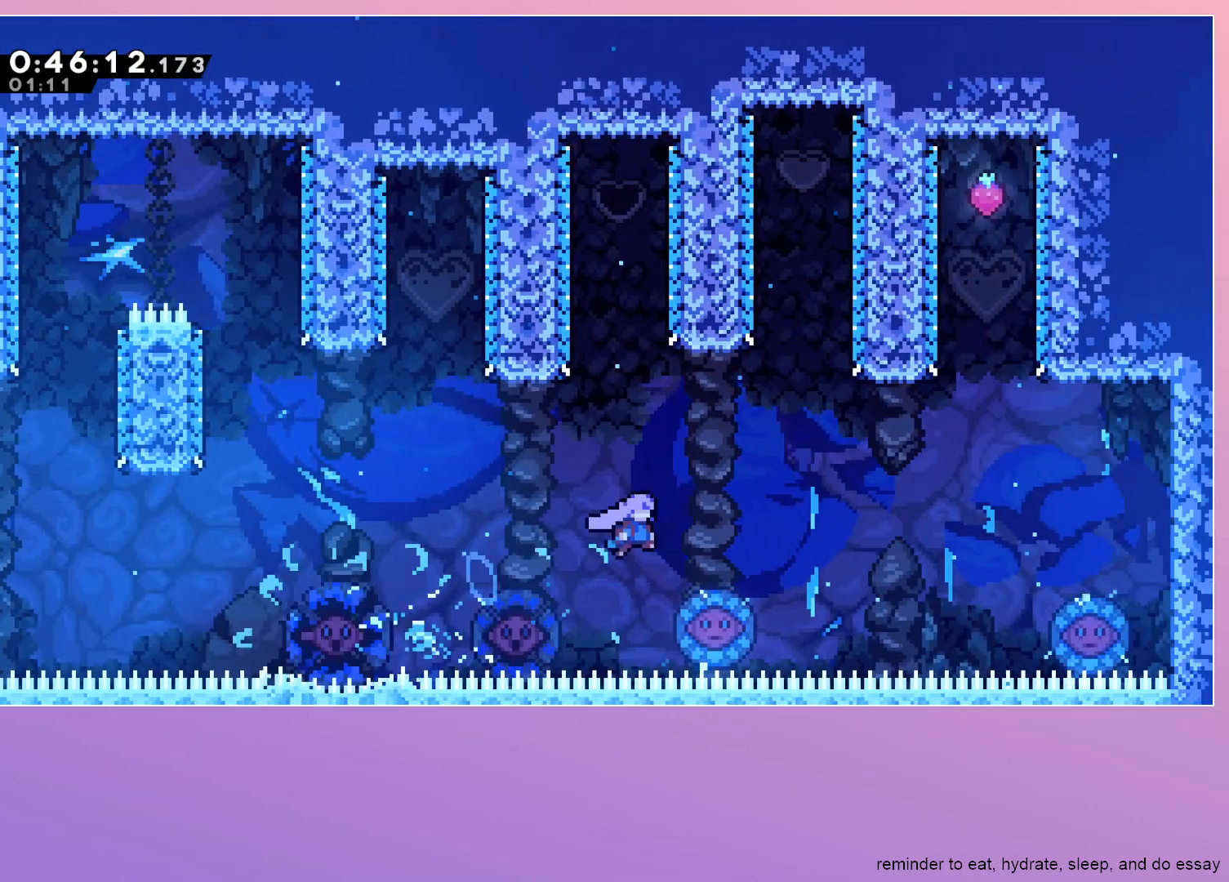
{"keys": ["dash", "up"], "events": [[283, "right", "up"], [333, "dash", "down"], [333, "up", "down"], [383, "jump", "up"]]}
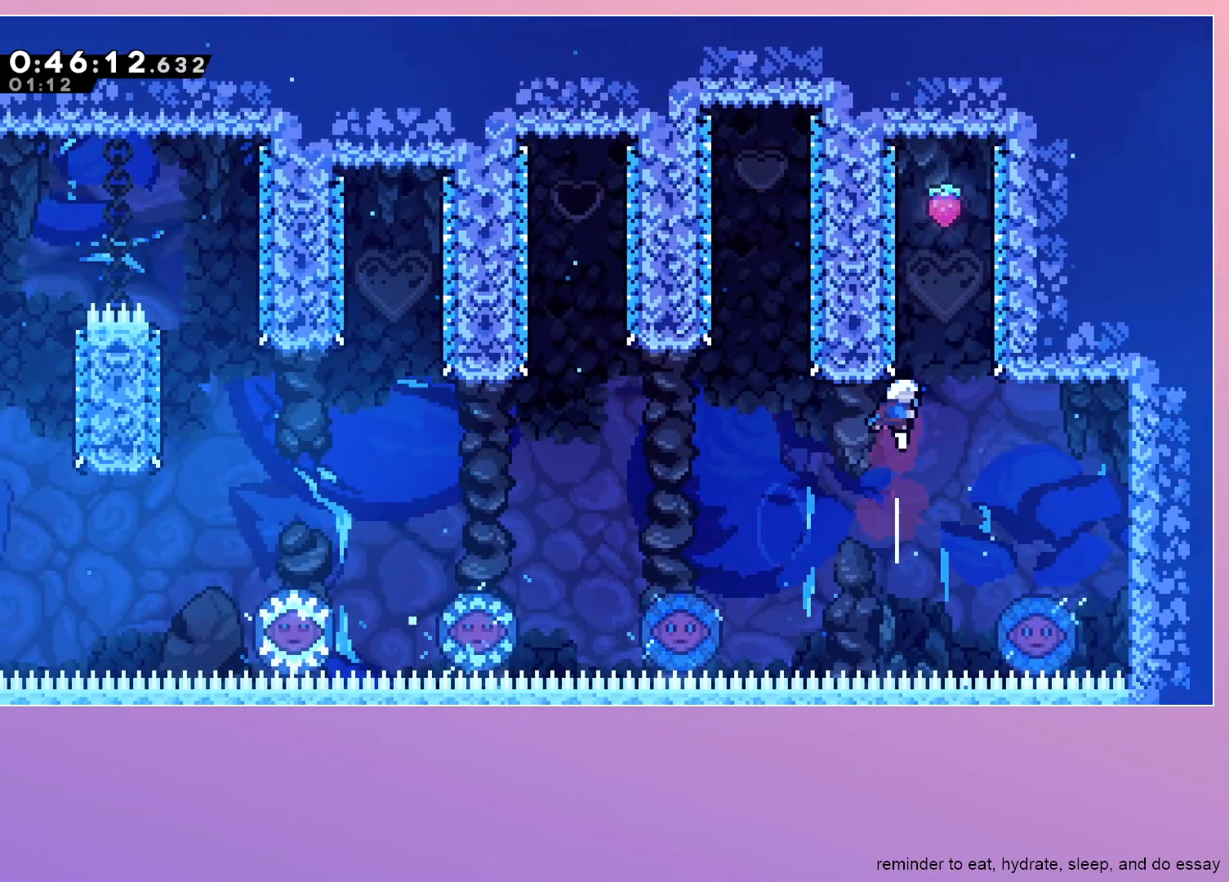
{"keys": ["down", "left"], "events": [[33, "right", "down"], [33, "up", "up"], [83, "dash", "up"], [83, "jump", "down"], [167, "right", "up"], [217, "down", "down"], [217, "left", "down"], [317, "jump", "up"]]}
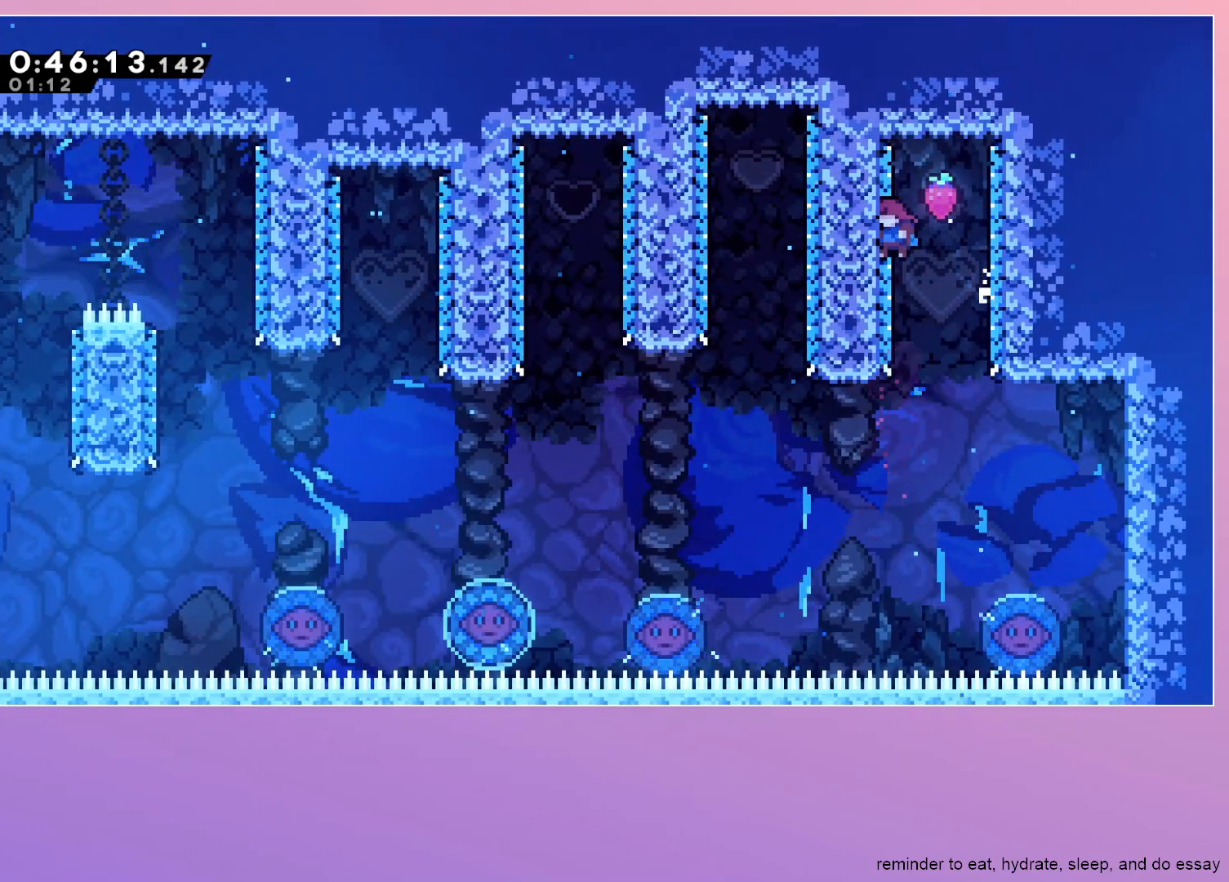
{"keys": ["left"], "events": [[283, "down", "up"], [383, "dash", "down"], [467, "dash", "up"]]}
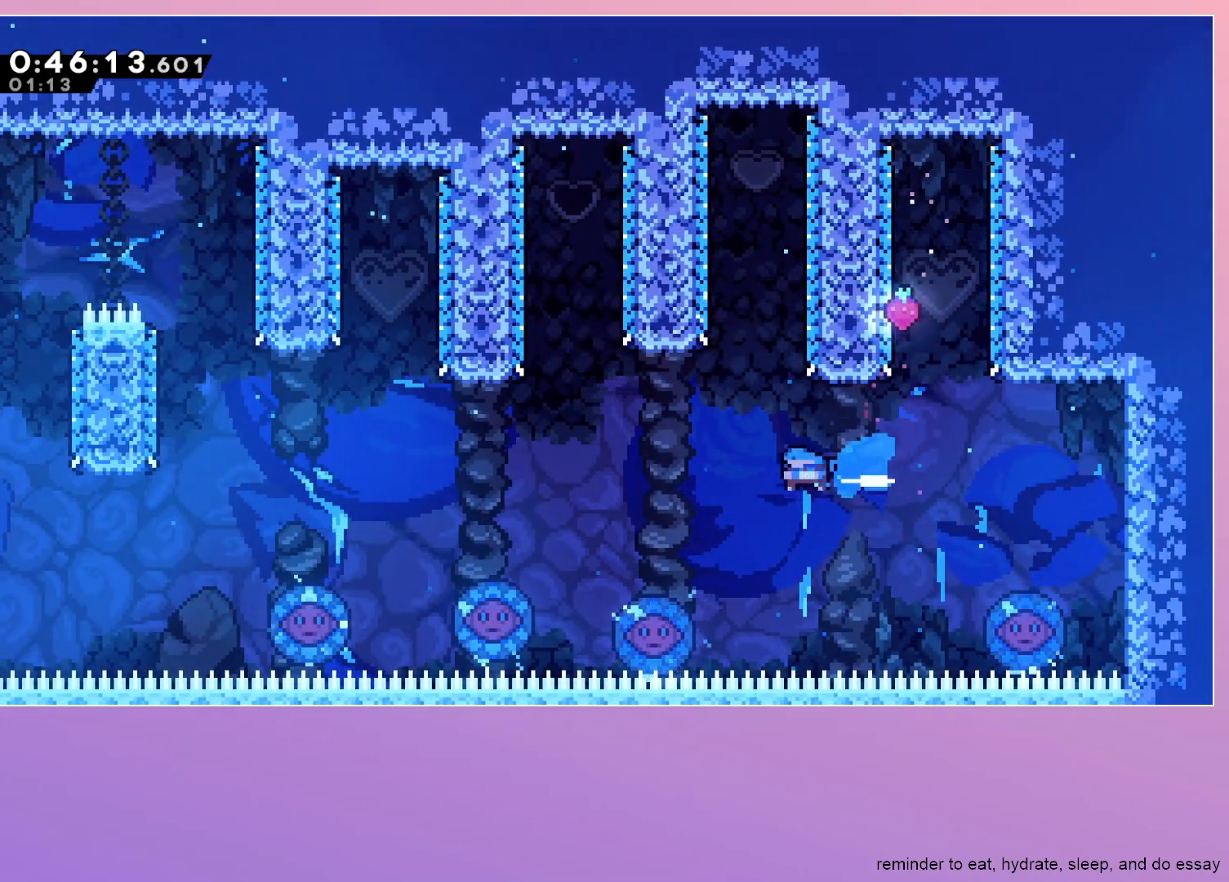
{"keys": ["left"], "events": []}
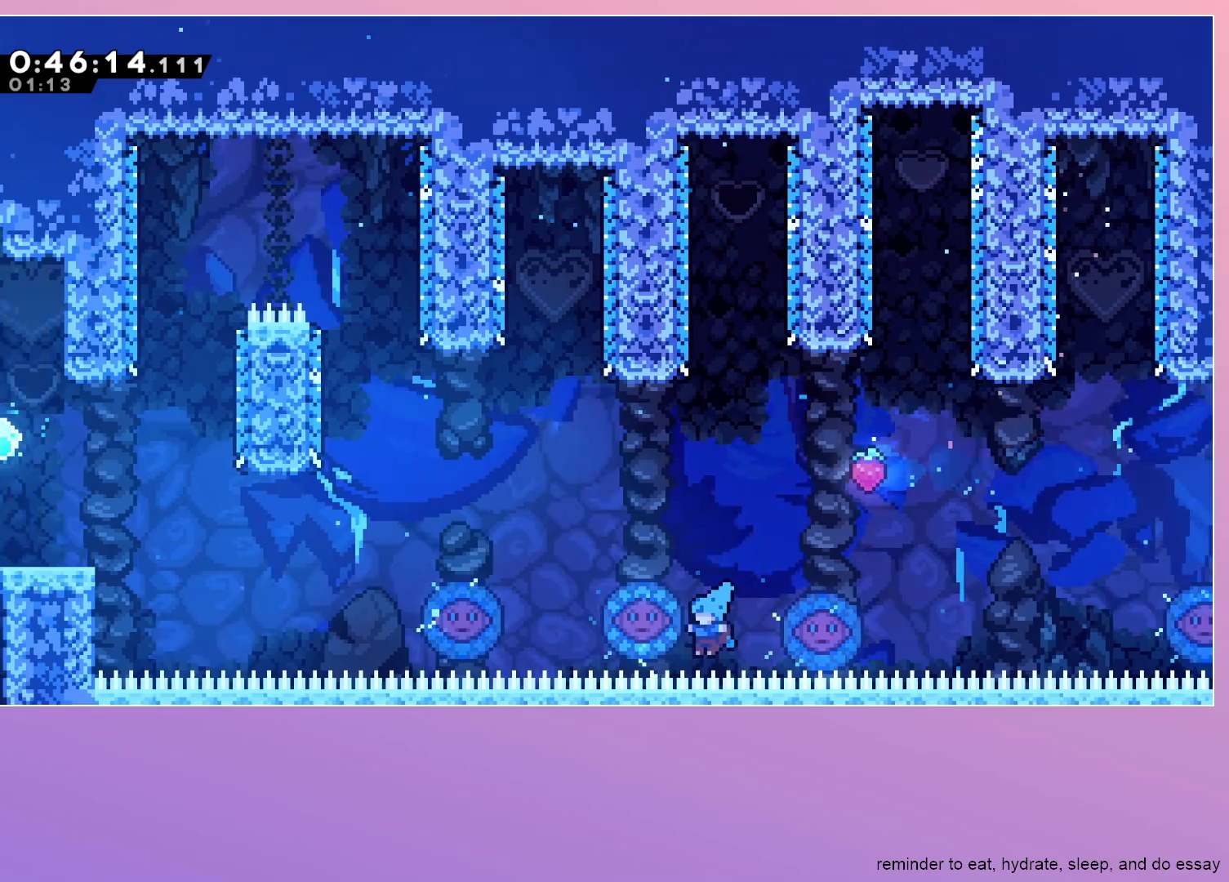
{"keys": ["grab", "left"], "events": [[83, "grab", "down"]]}
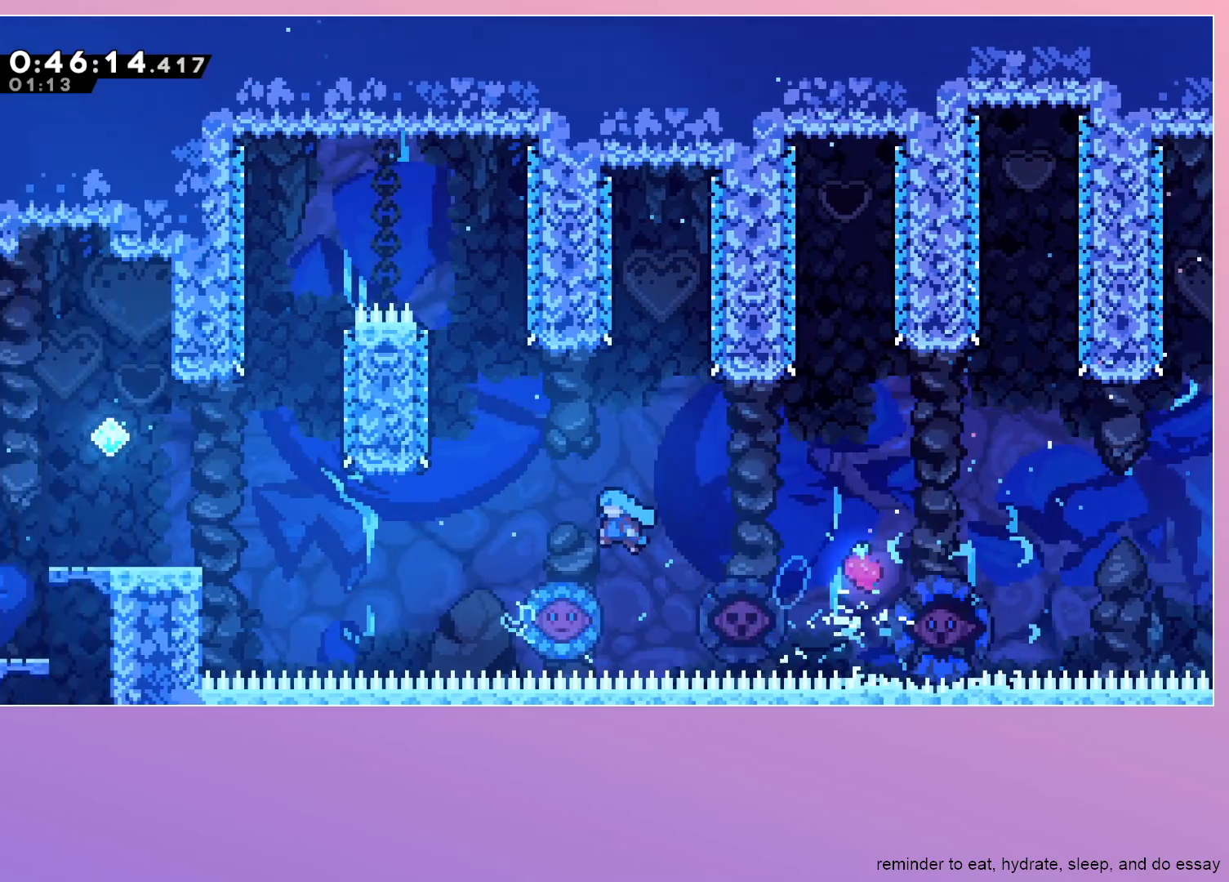
{"keys": ["grab", "jump", "left"], "events": [[467, "jump", "down"]]}
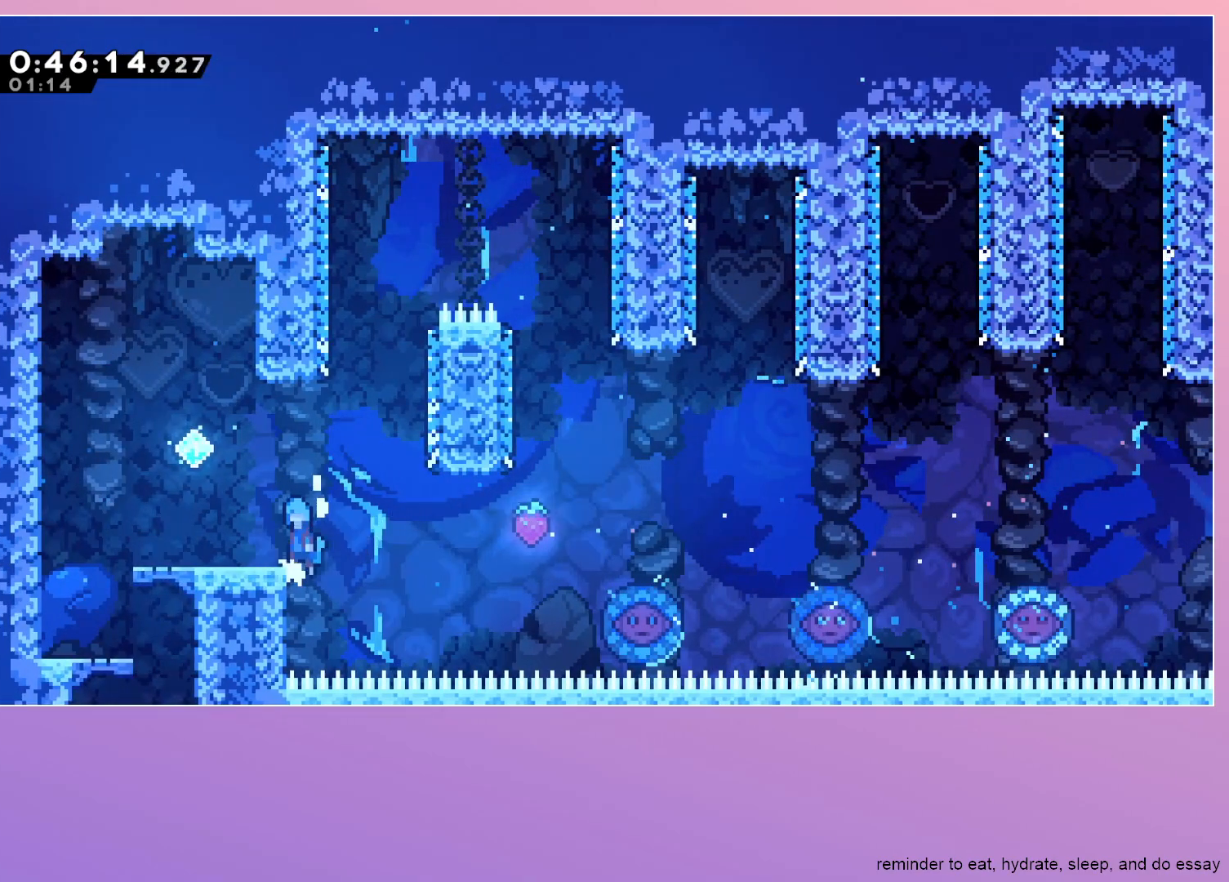
{"keys": ["dash", "down", "jump", "left"], "events": [[200, "grab", "up"], [333, "dash", "down"], [333, "down", "down"]]}
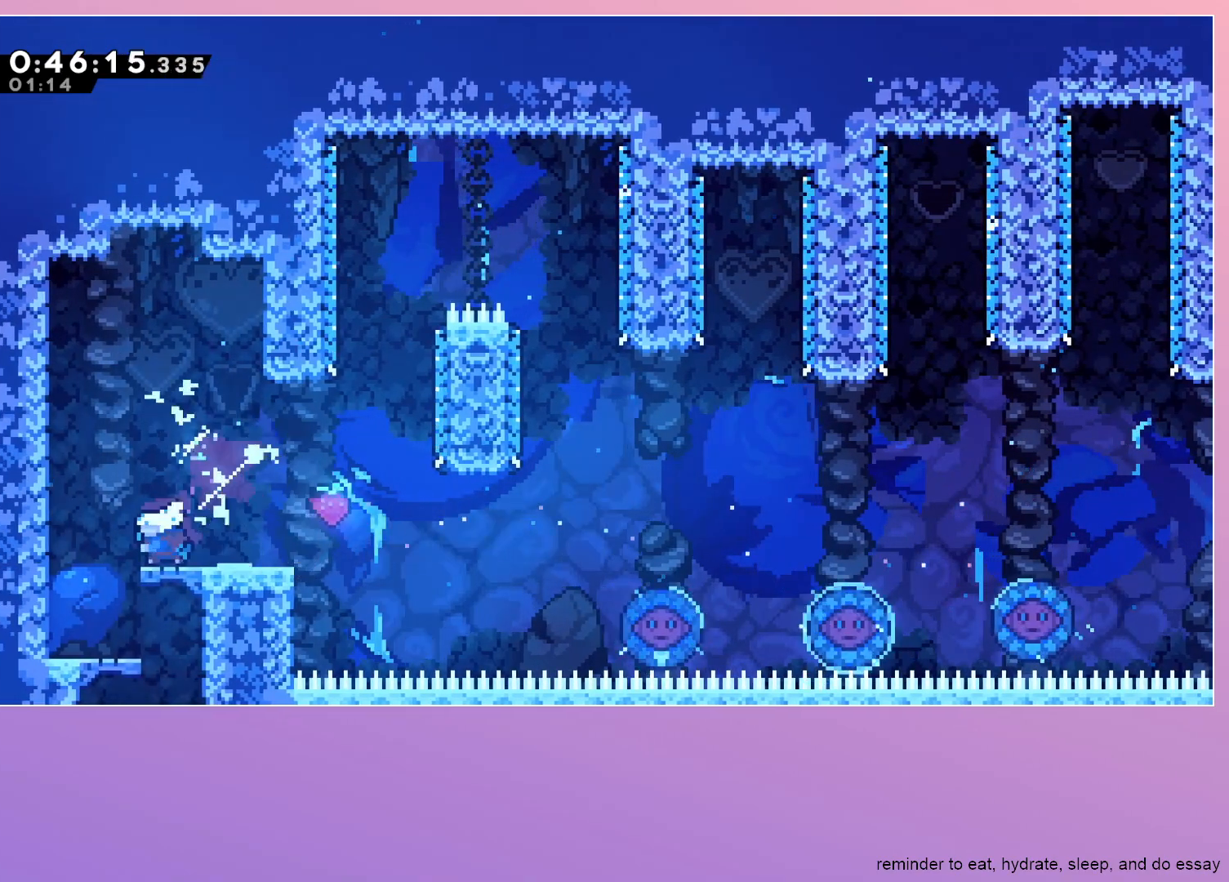
{"keys": ["down", "right"], "events": [[33, "jump", "up"], [83, "dash", "up"], [83, "left", "up"], [133, "dash", "down"], [133, "right", "down"], [367, "dash", "up"]]}
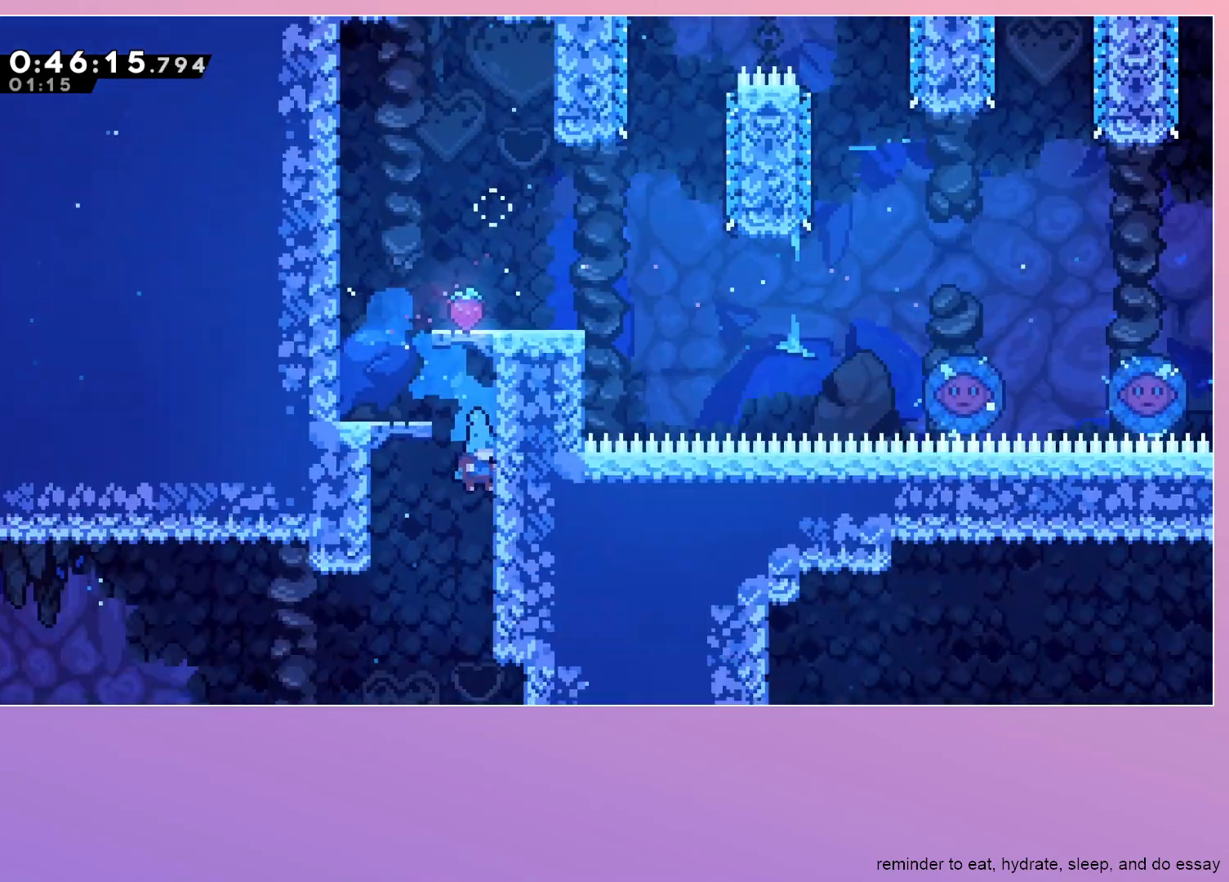
{"keys": ["down", "right"], "events": []}